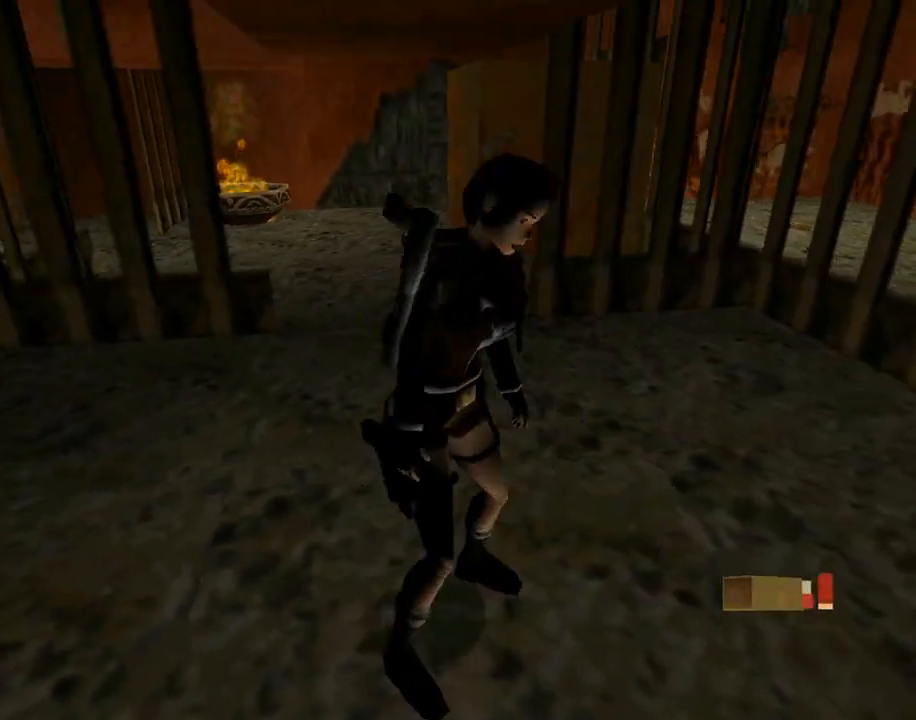
Gameplay with a controller (PlayStation layout); each line is a JSON object with the inputs held at the frame after it. "events" lists button and stick changes between this image and that frame as [ms after this image, input, new state], when the widget could be followed in between. Not read: L2 R2 right_stick.
{"buttons": ["DPAD_LEFT"], "left_stick": "center", "events": []}
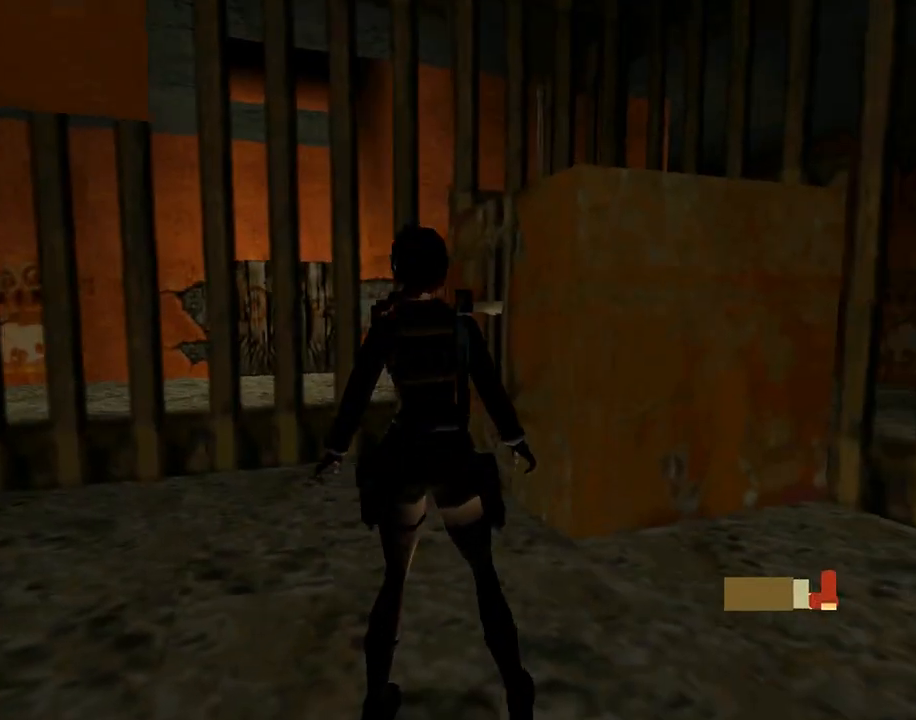
{"buttons": ["DPAD_UP", "DPAD_RIGHT"], "left_stick": "center", "events": [[100, "DPAD_UP", "down"], [133, "DPAD_LEFT", "up"], [400, "DPAD_RIGHT", "down"]]}
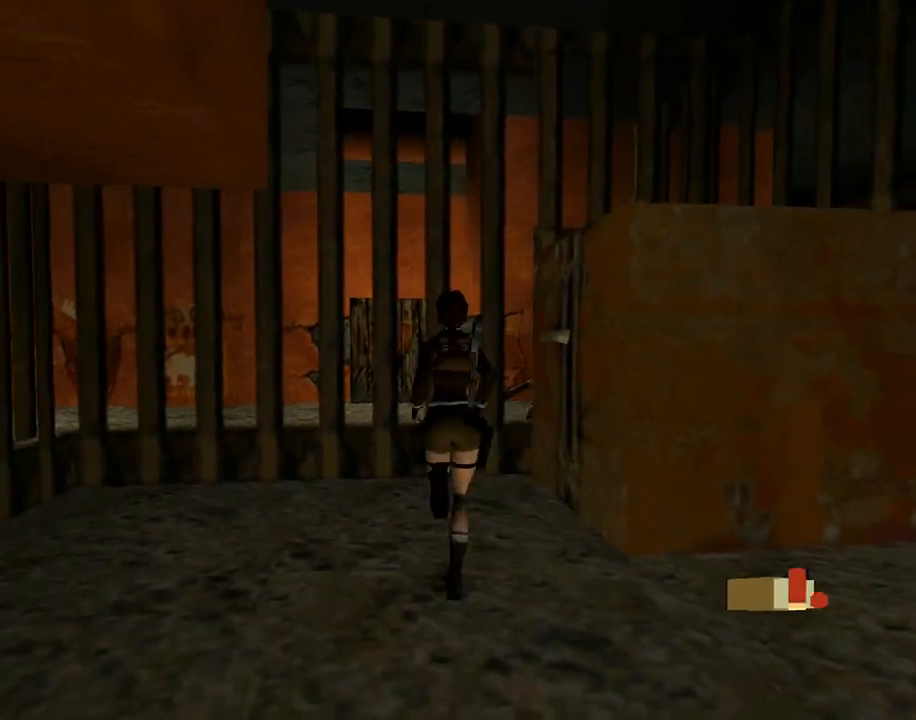
{"buttons": ["DPAD_UP", "DPAD_RIGHT"], "left_stick": "center", "events": []}
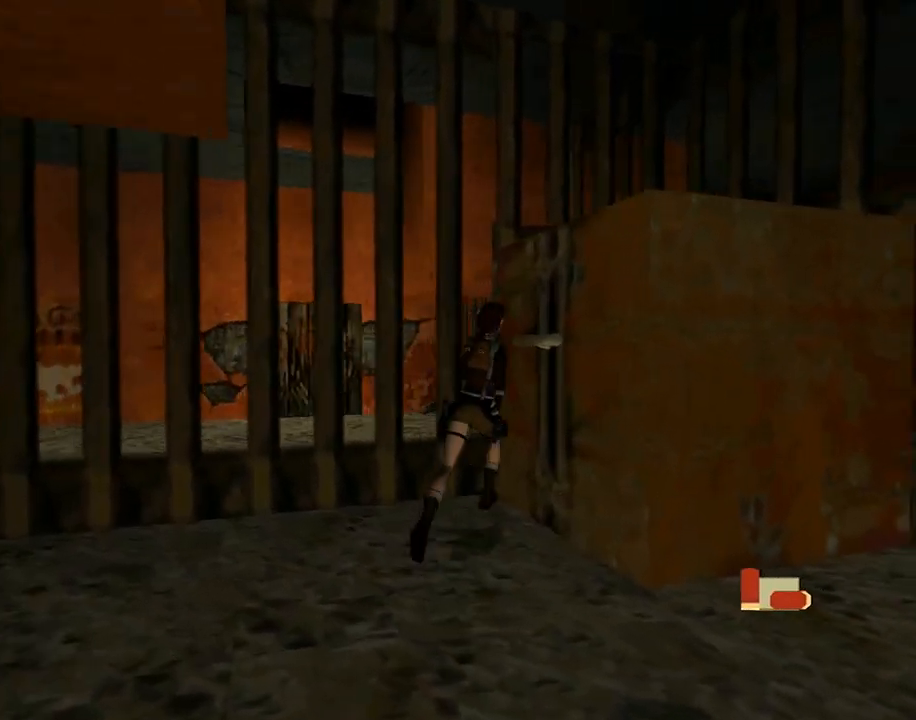
{"buttons": ["CROSS"], "left_stick": "center", "events": [[100, "DPAD_UP", "up"], [233, "CROSS", "down"], [300, "DPAD_RIGHT", "up"]]}
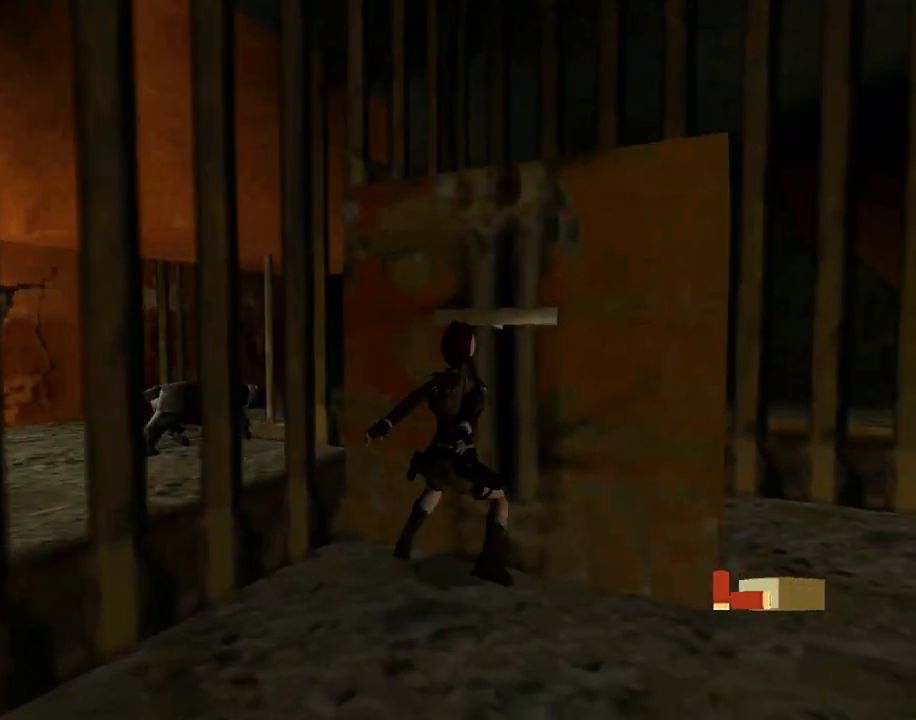
{"buttons": [], "left_stick": "center", "events": [[267, "CROSS", "up"]]}
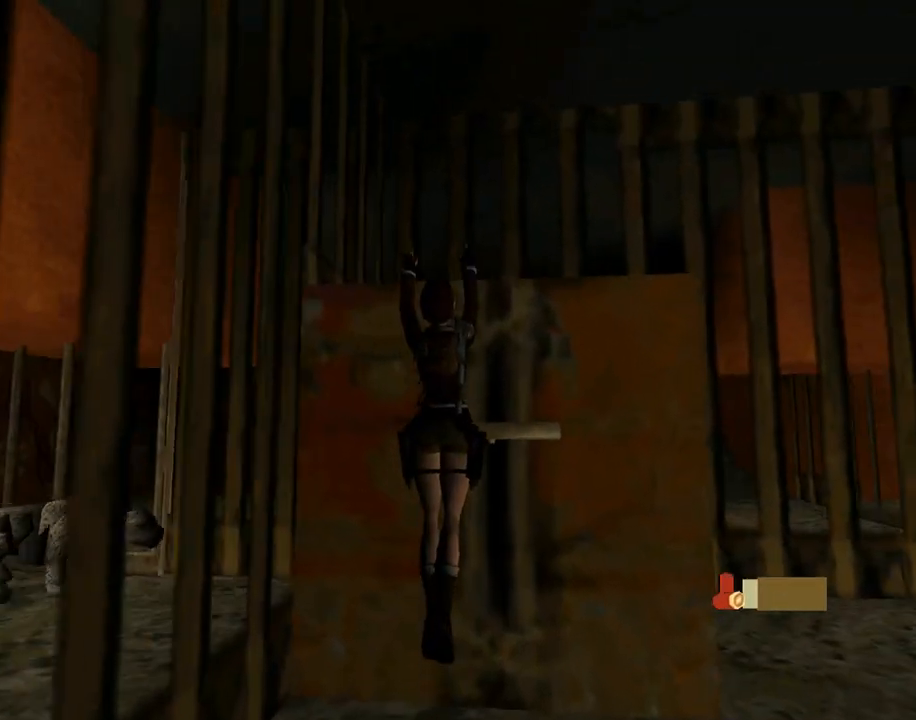
{"buttons": ["CROSS"], "left_stick": "center", "events": [[300, "CROSS", "down"]]}
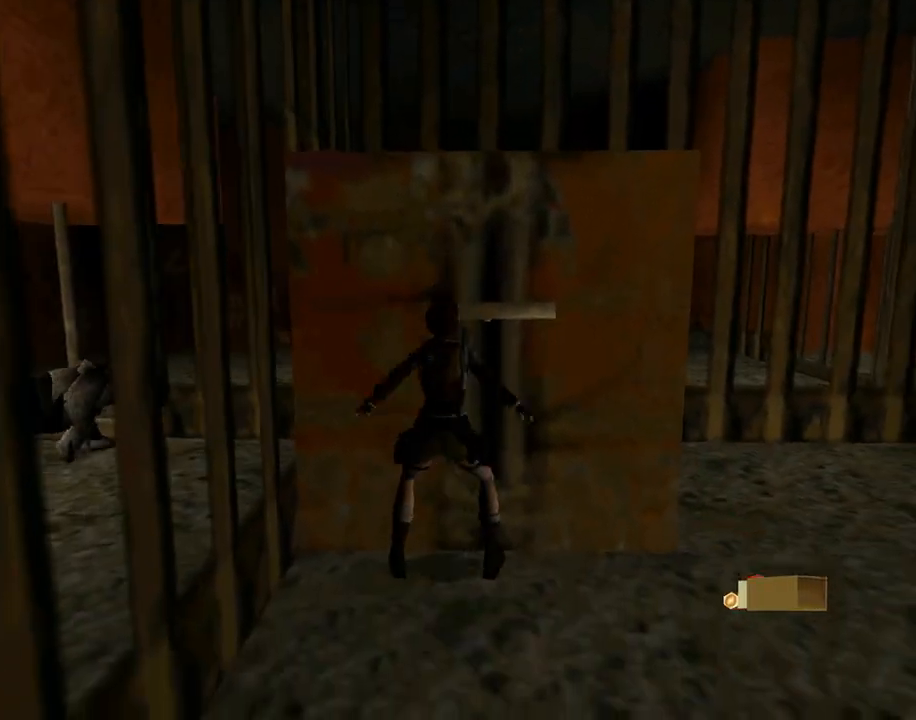
{"buttons": ["CROSS"], "left_stick": "center", "events": []}
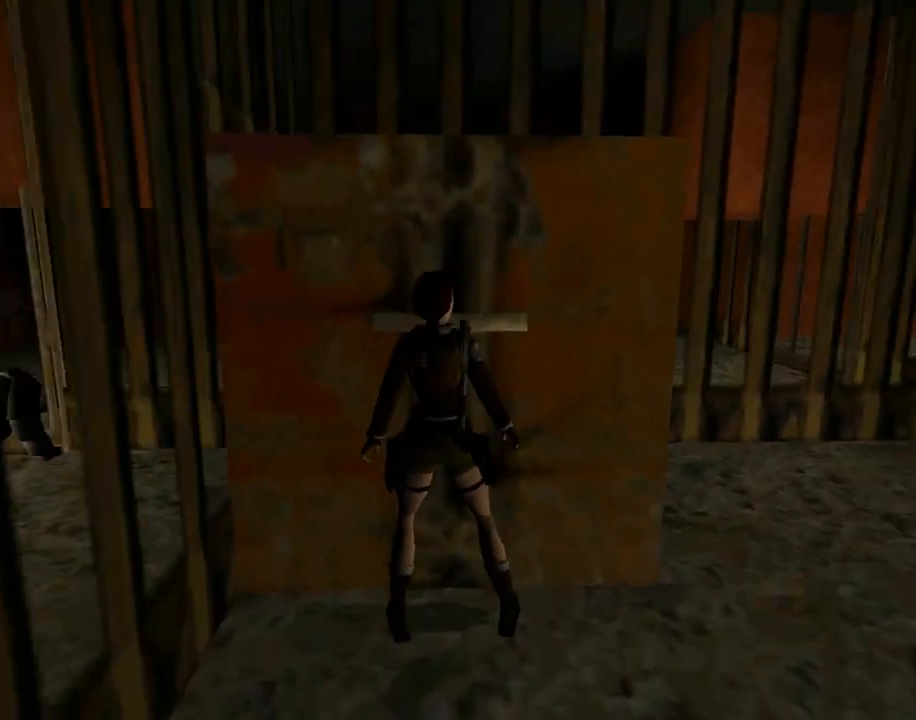
{"buttons": [], "left_stick": "center", "events": [[233, "CROSS", "up"]]}
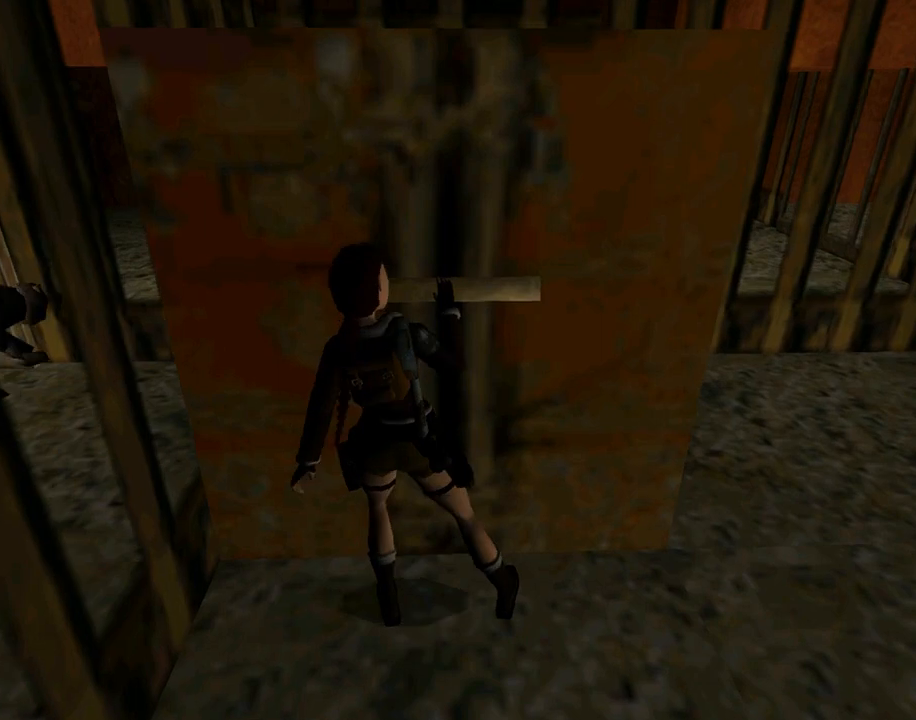
{"buttons": ["DPAD_RIGHT"], "left_stick": "center", "events": [[333, "DPAD_RIGHT", "down"]]}
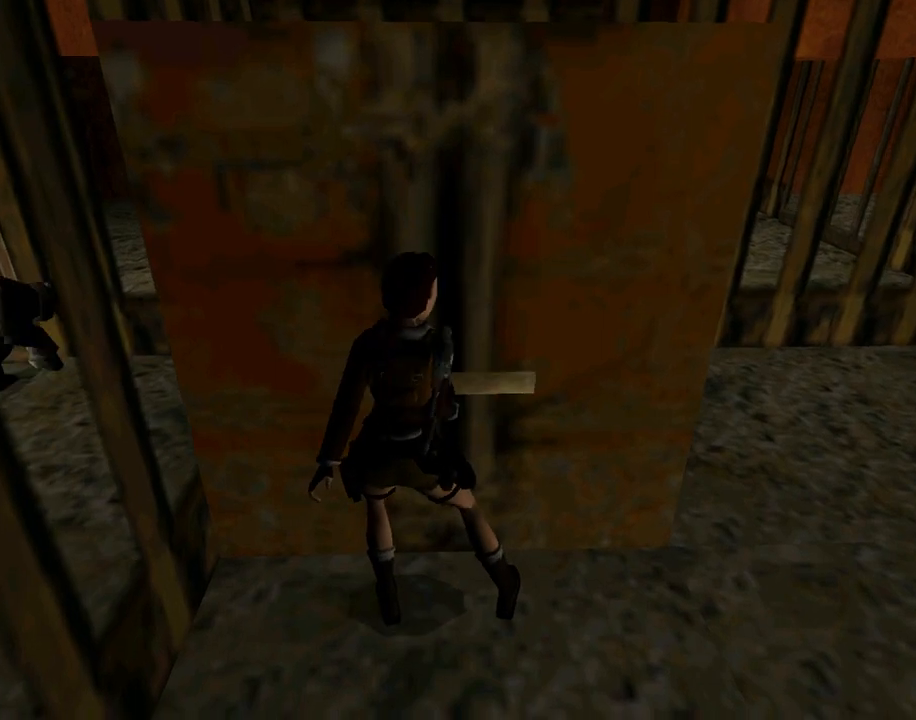
{"buttons": ["DPAD_RIGHT"], "left_stick": "center", "events": []}
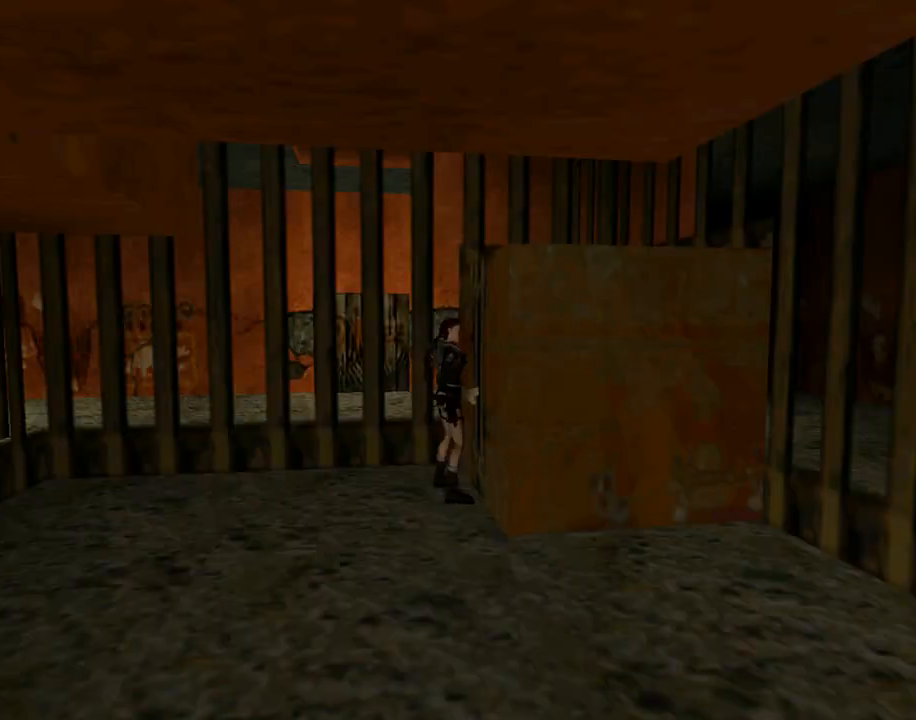
{"buttons": ["DPAD_RIGHT"], "left_stick": "center", "events": []}
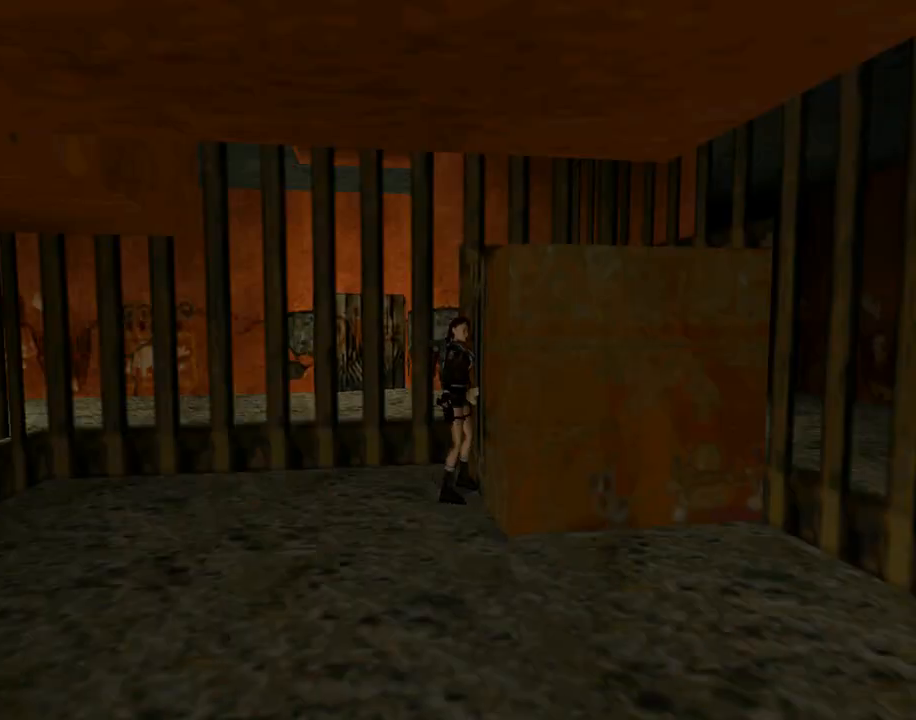
{"buttons": ["DPAD_UP", "DPAD_RIGHT"], "left_stick": "center", "events": [[33, "DPAD_UP", "down"]]}
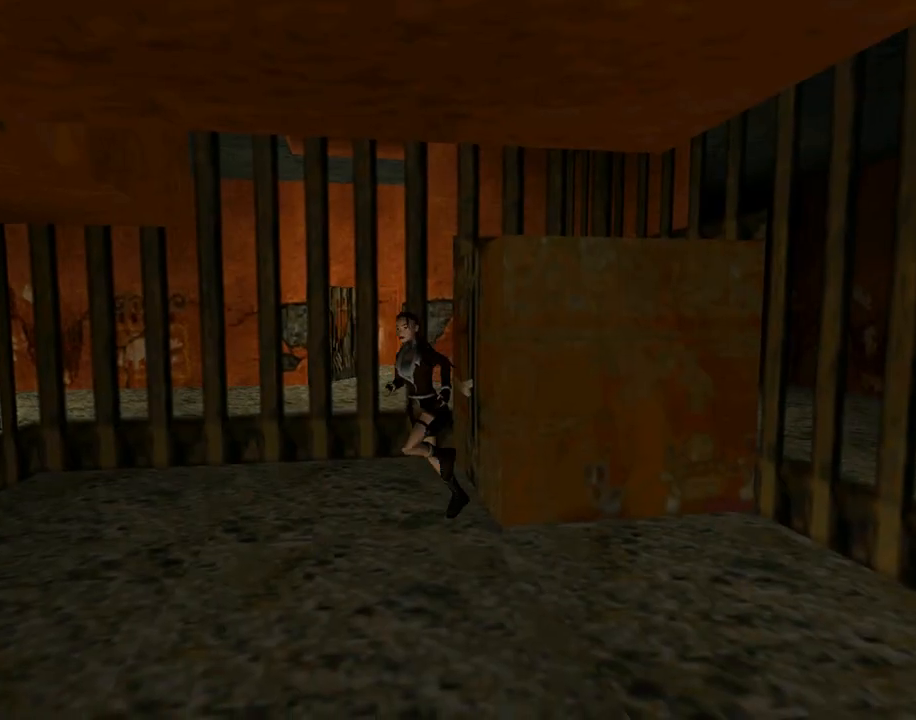
{"buttons": ["TRIANGLE", "DPAD_UP"], "left_stick": "center", "events": [[100, "DPAD_RIGHT", "up"], [233, "TRIANGLE", "down"]]}
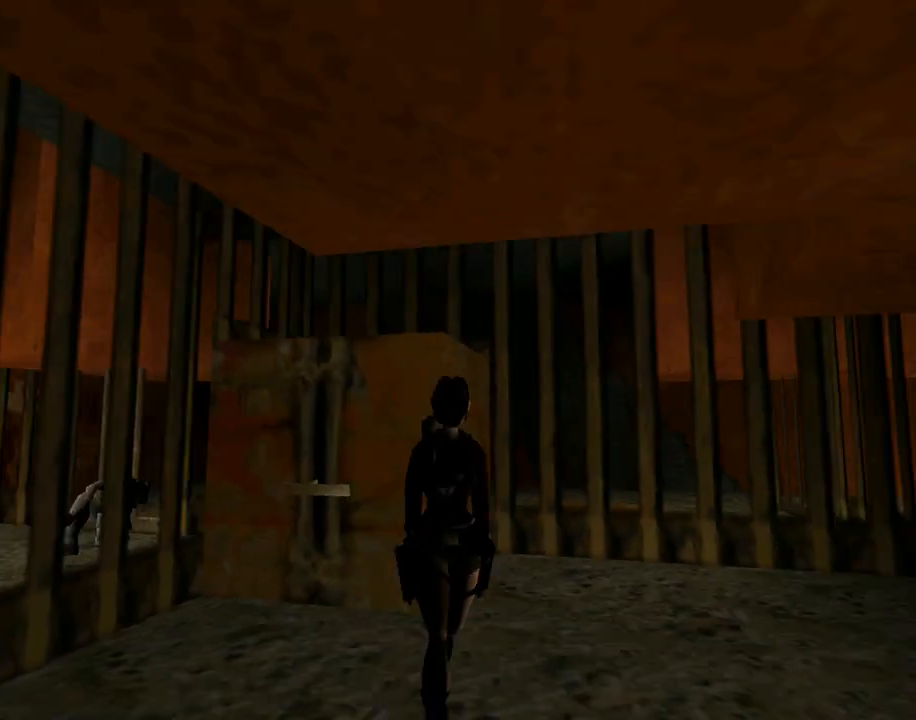
{"buttons": [], "left_stick": "center", "events": [[33, "DPAD_LEFT", "down"], [33, "TRIANGLE", "up"], [133, "DPAD_LEFT", "up"], [167, "DPAD_UP", "up"]]}
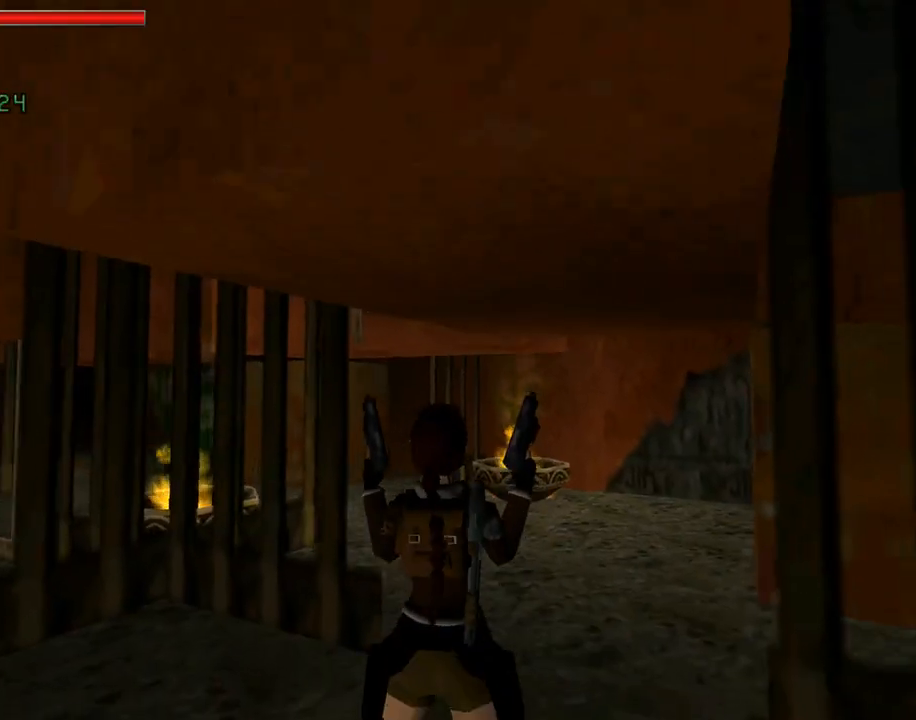
{"buttons": ["DPAD_UP"], "left_stick": "center", "events": [[167, "DPAD_UP", "down"], [167, "TRIANGLE", "down"], [267, "DPAD_RIGHT", "down"], [367, "TRIANGLE", "up"], [433, "DPAD_RIGHT", "up"]]}
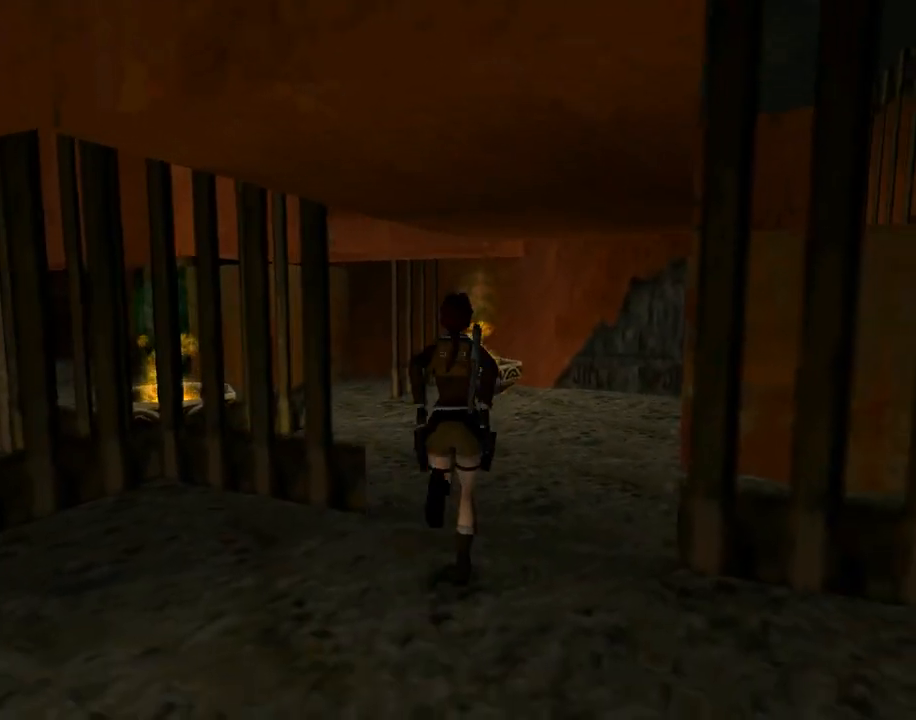
{"buttons": ["DPAD_UP", "DPAD_LEFT"], "left_stick": "center", "events": [[67, "DPAD_LEFT", "down"]]}
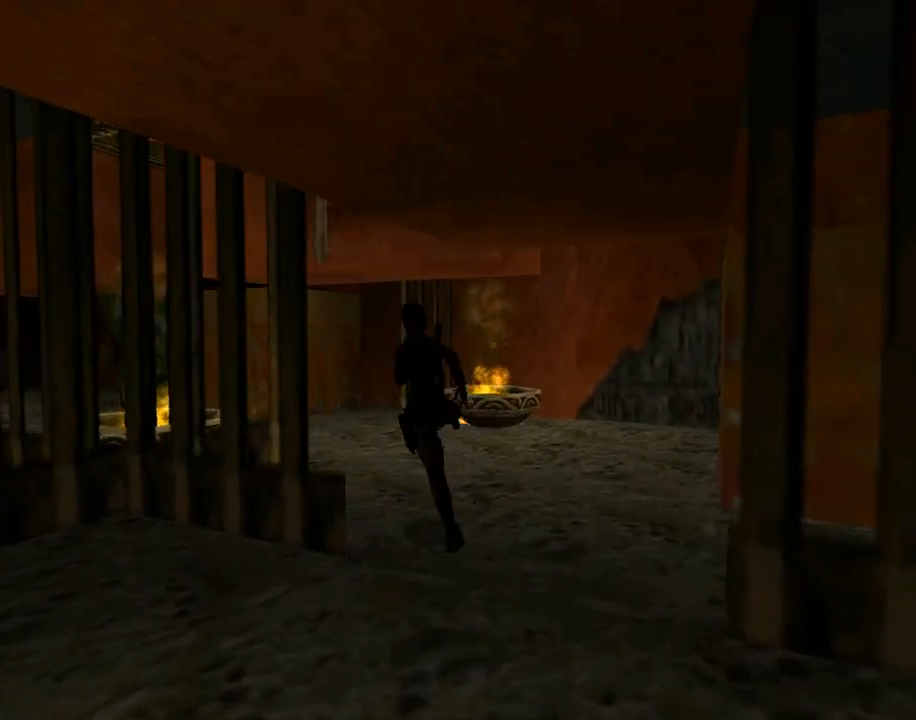
{"buttons": ["DPAD_UP"], "left_stick": "center", "events": [[33, "DPAD_LEFT", "up"]]}
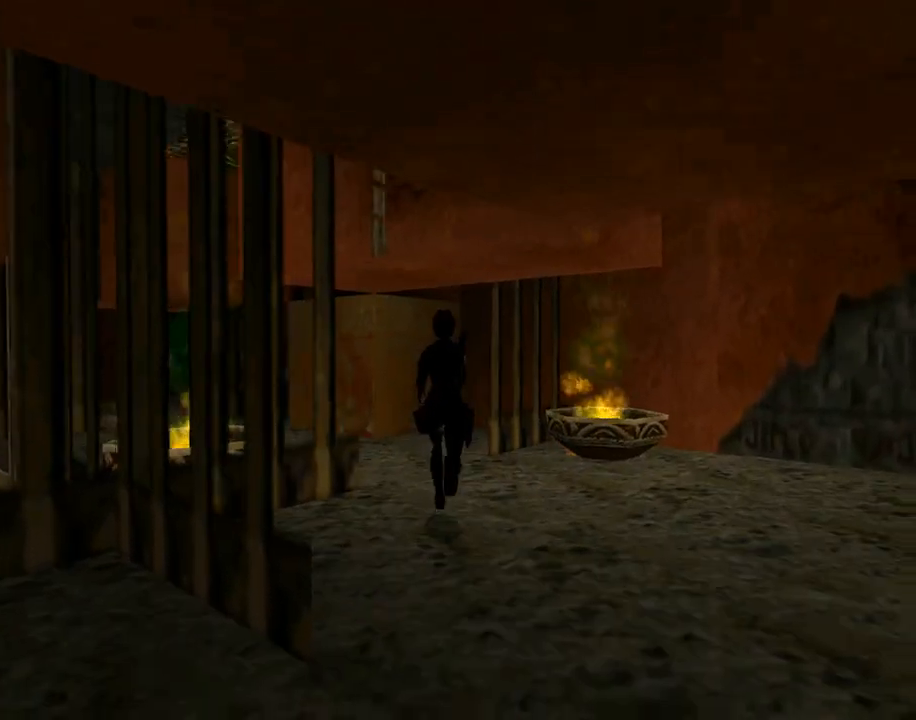
{"buttons": ["DPAD_UP", "DPAD_LEFT"], "left_stick": "center", "events": [[433, "DPAD_LEFT", "down"]]}
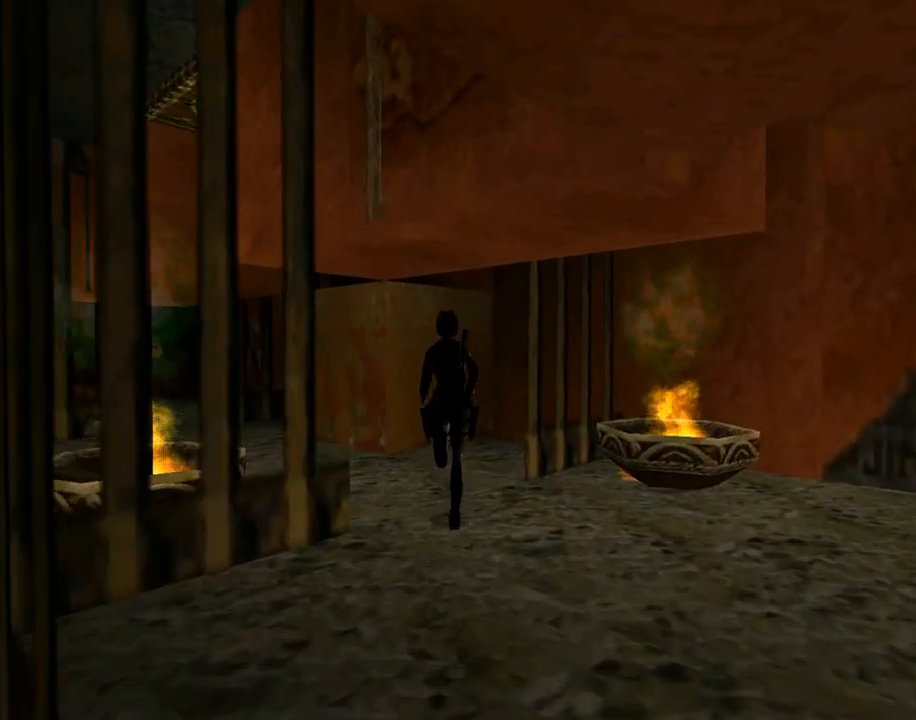
{"buttons": ["DPAD_UP", "DPAD_LEFT"], "left_stick": "center", "events": []}
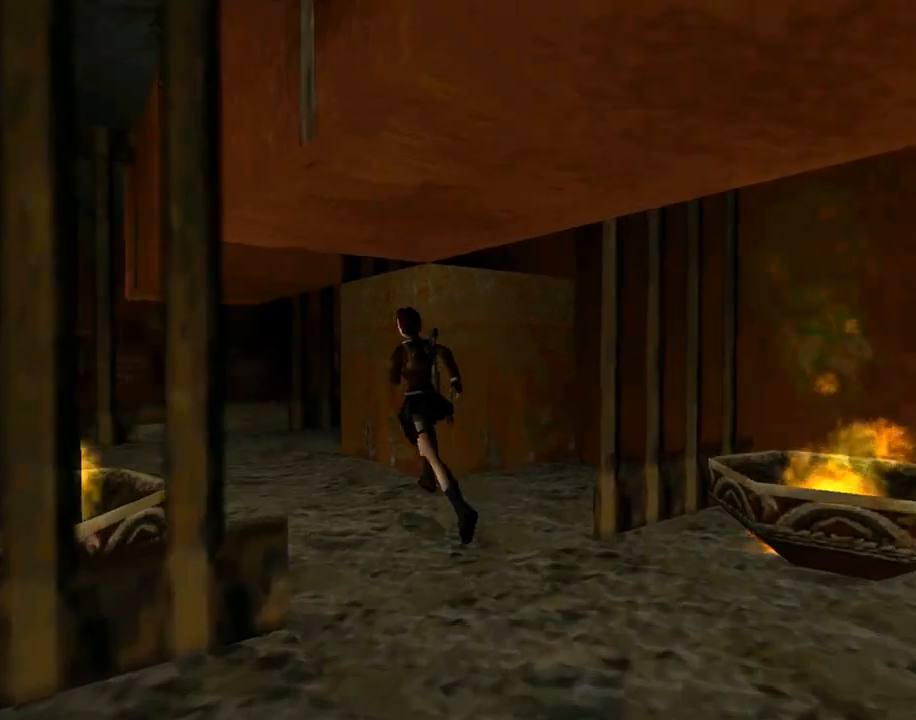
{"buttons": ["R1", "DPAD_UP", "DPAD_LEFT"], "left_stick": "center", "events": [[67, "DPAD_LEFT", "up"], [167, "R1", "down"], [400, "DPAD_LEFT", "down"]]}
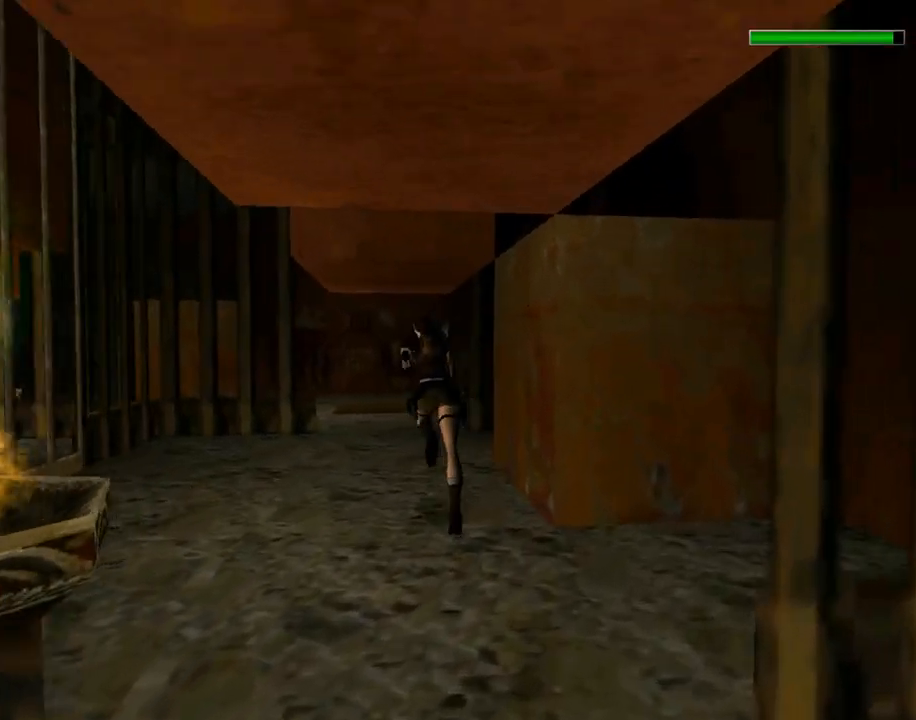
{"buttons": ["R1", "DPAD_UP", "DPAD_LEFT"], "left_stick": "center", "events": [[100, "DPAD_LEFT", "up"], [467, "DPAD_LEFT", "down"]]}
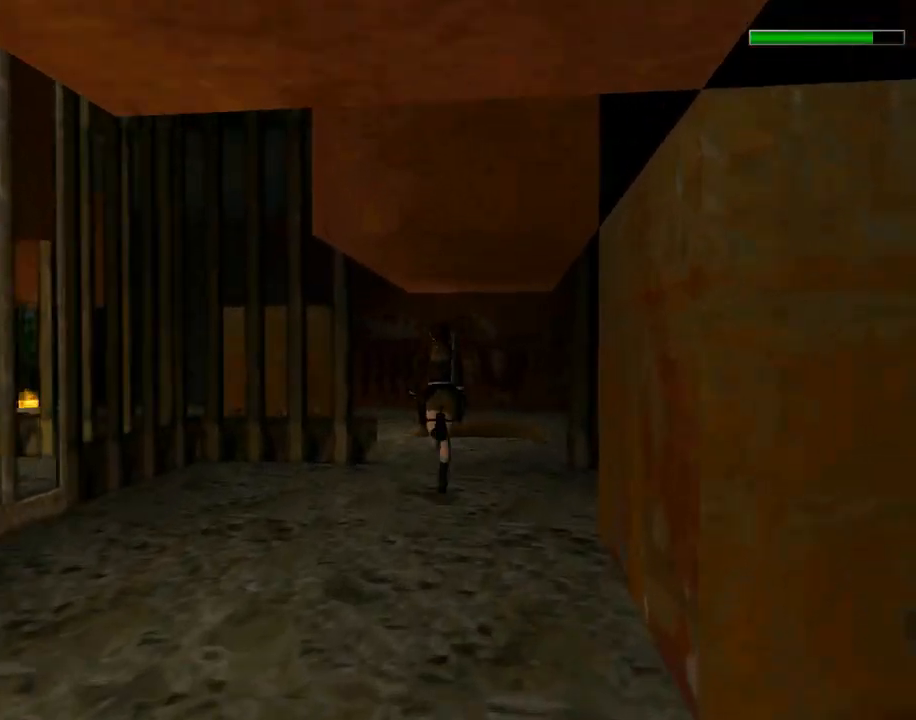
{"buttons": ["R1", "DPAD_UP", "DPAD_LEFT"], "left_stick": "center", "events": []}
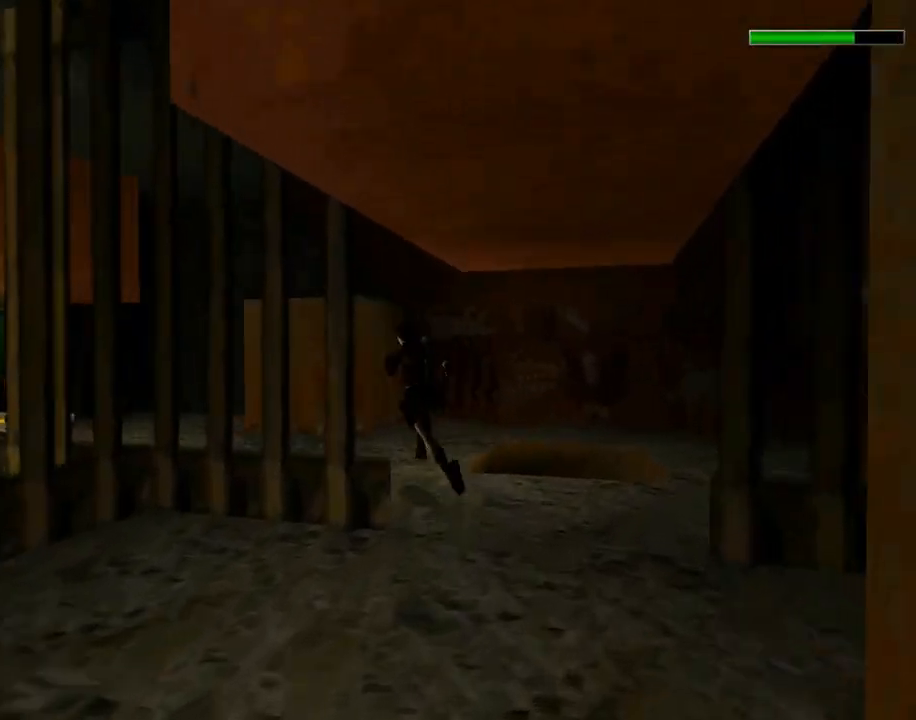
{"buttons": ["DPAD_UP", "DPAD_LEFT"], "left_stick": "center", "events": [[167, "DPAD_LEFT", "up"], [333, "DPAD_LEFT", "down"], [333, "R1", "up"]]}
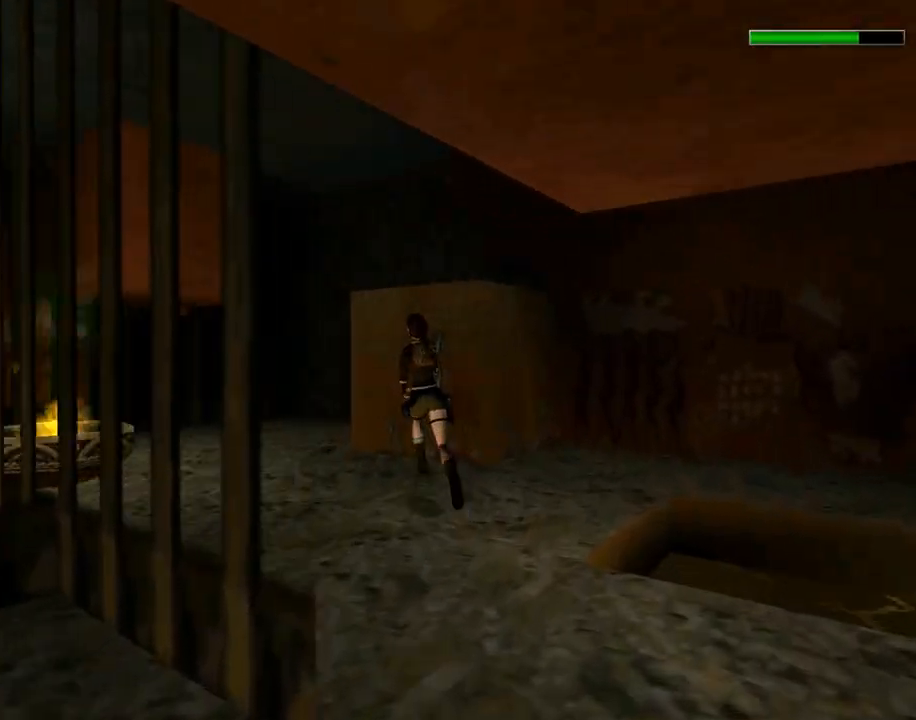
{"buttons": ["DPAD_UP"], "left_stick": "center", "events": [[267, "DPAD_LEFT", "up"]]}
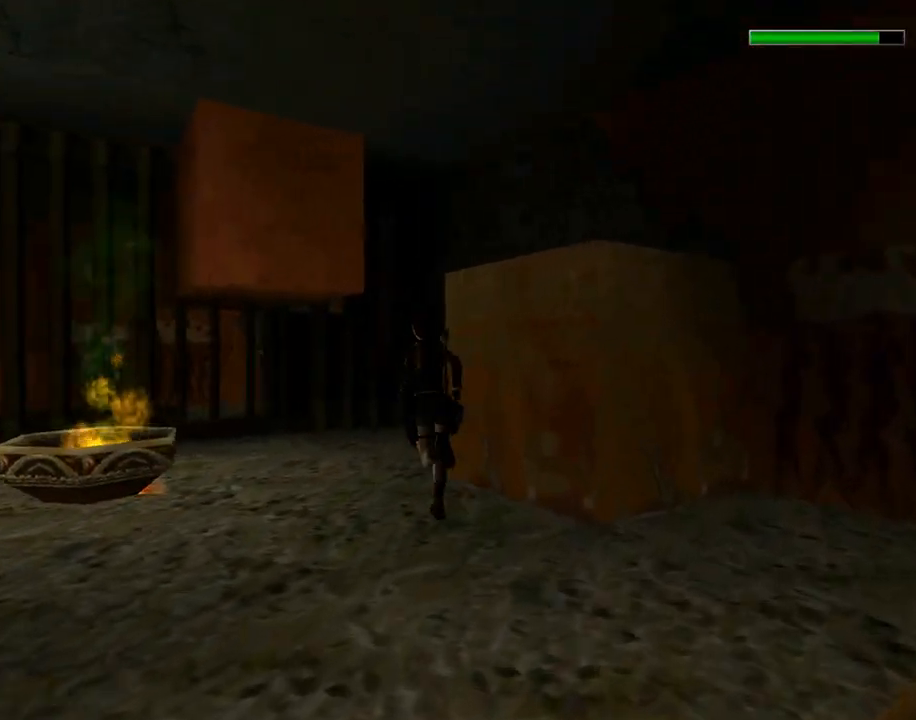
{"buttons": ["DPAD_UP", "DPAD_RIGHT"], "left_stick": "center", "events": [[100, "DPAD_RIGHT", "down"]]}
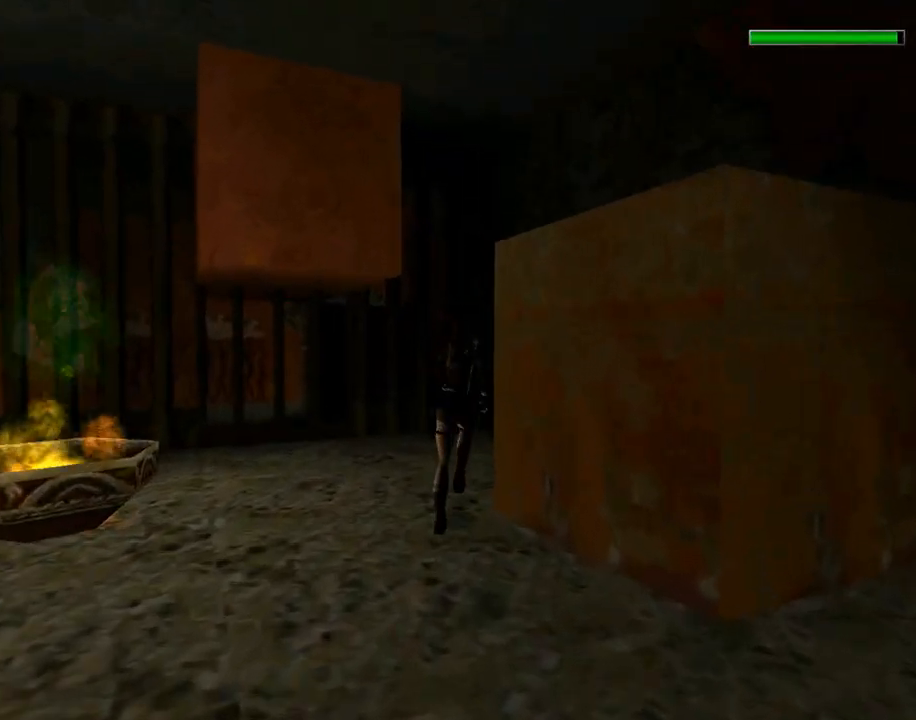
{"buttons": ["DPAD_RIGHT"], "left_stick": "center", "events": [[500, "DPAD_UP", "up"]]}
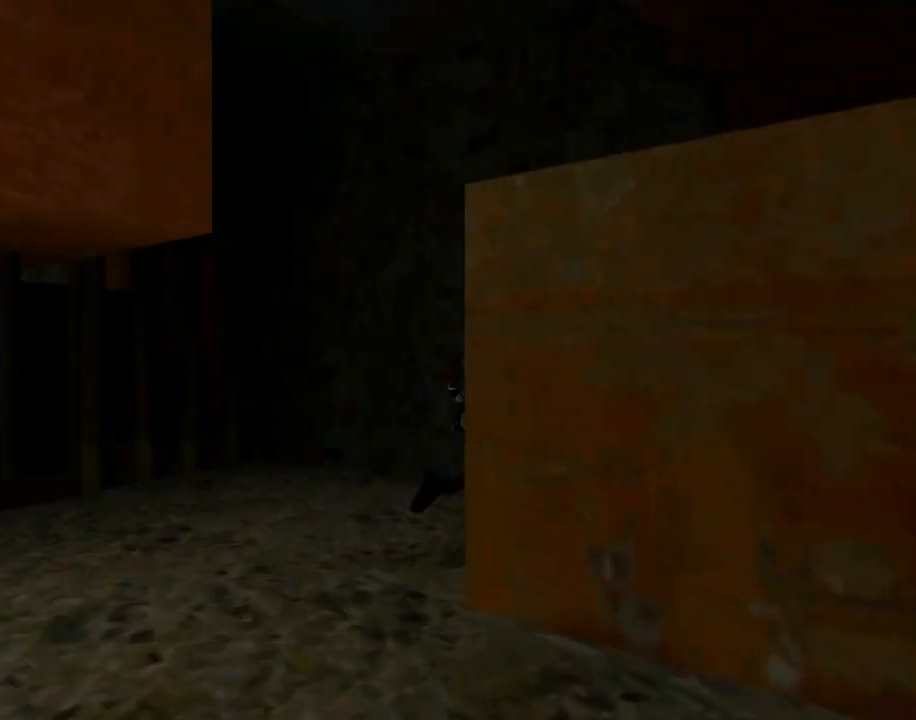
{"buttons": ["CROSS"], "left_stick": "center", "events": [[400, "DPAD_RIGHT", "up"], [467, "CROSS", "down"]]}
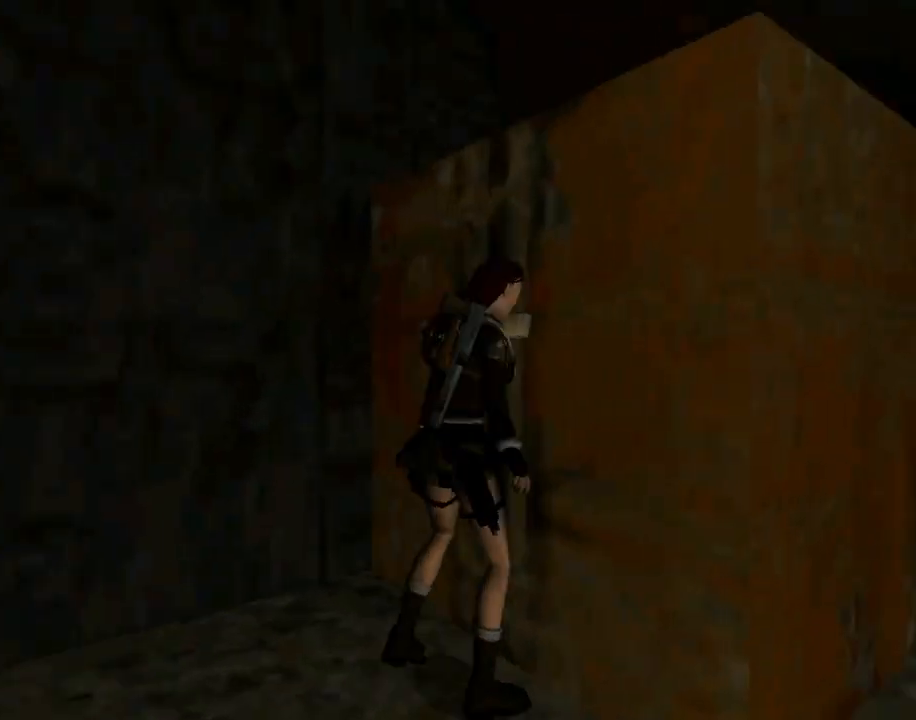
{"buttons": [], "left_stick": "center", "events": [[400, "CROSS", "up"]]}